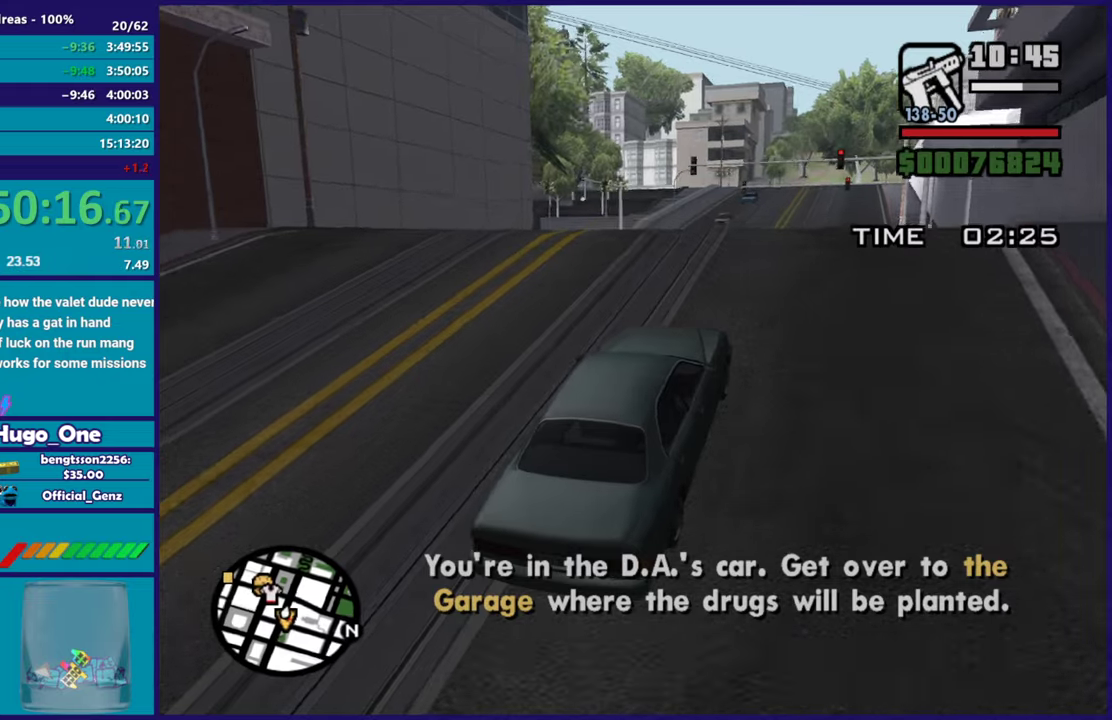
Gameplay with a controller (Xbox layout); each line is a JSON object with the inputs held at the frame after it. "events" lists button and stick changes between this image and that frame as [ms after this image, input, new state], when the widget could be followed in between. Not read: START.
{"buttons": ["R2"], "left_stick": "center", "right_stick": "down-left", "events": [[17, "left_stick", "right"], [100, "left_stick", "center"], [217, "left_stick", "up-left"], [300, "left_stick", "center"]]}
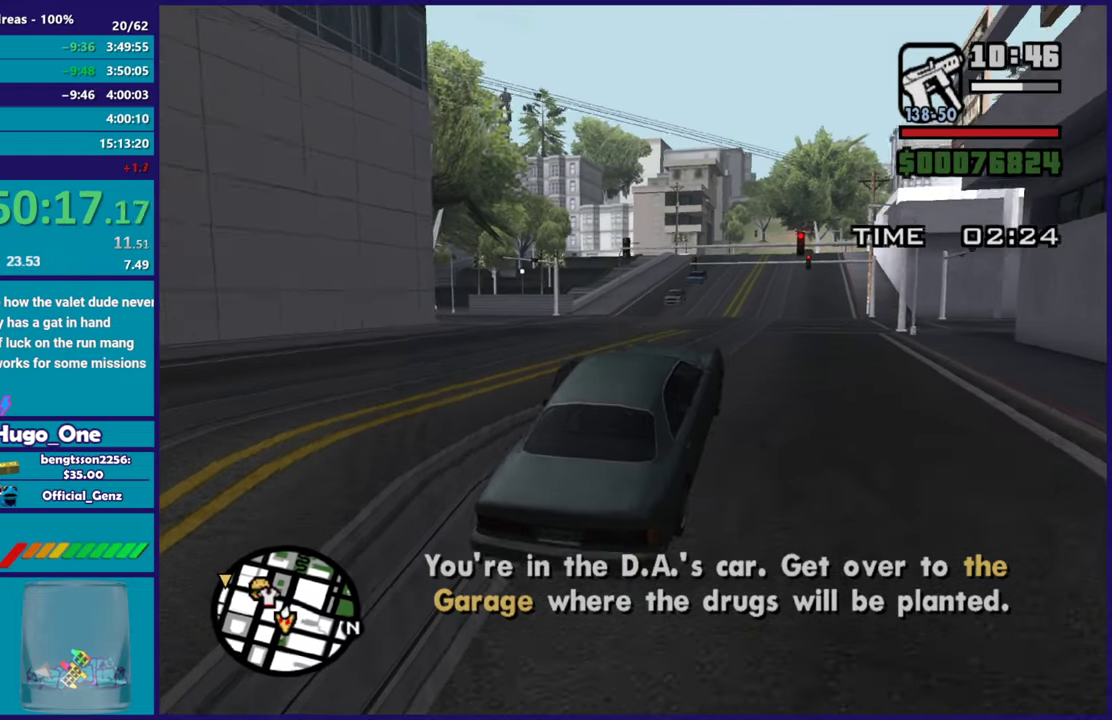
{"buttons": ["R2"], "left_stick": "right", "right_stick": "down-left", "events": [[433, "left_stick", "right"]]}
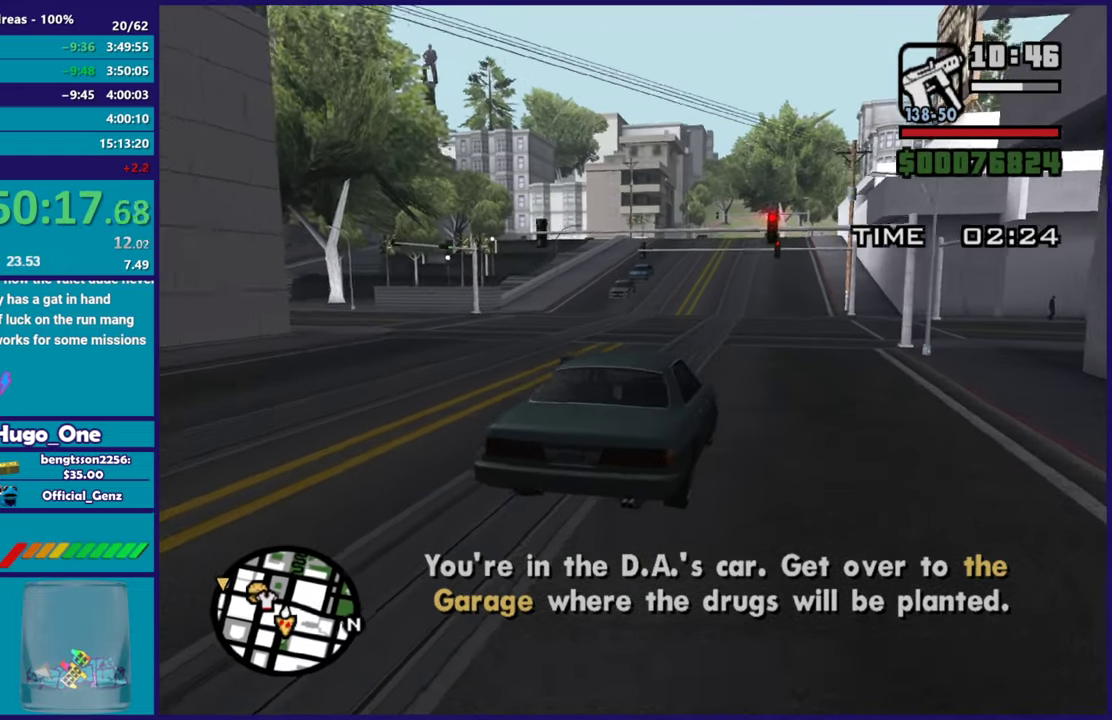
{"buttons": ["R2"], "left_stick": "center", "right_stick": "down-left", "events": [[67, "left_stick", "center"], [300, "left_stick", "right"], [451, "left_stick", "center"]]}
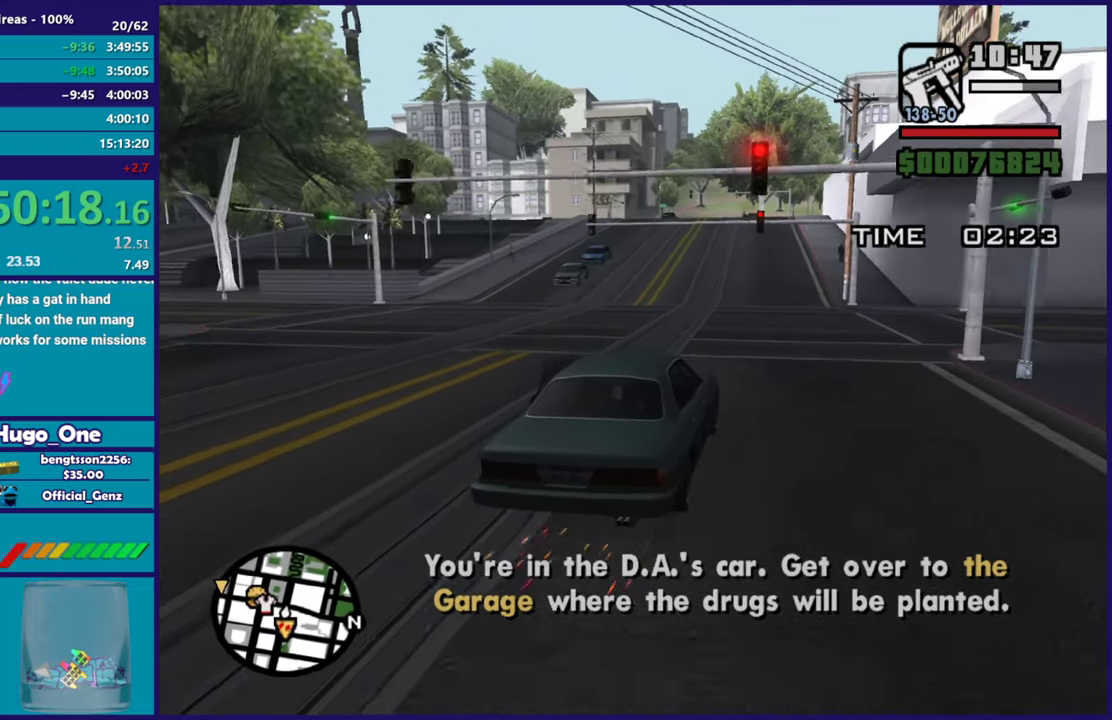
{"buttons": ["R2"], "left_stick": "center", "right_stick": "center", "events": [[200, "left_stick", "up-left"], [333, "left_stick", "center"], [333, "right_stick", "center"]]}
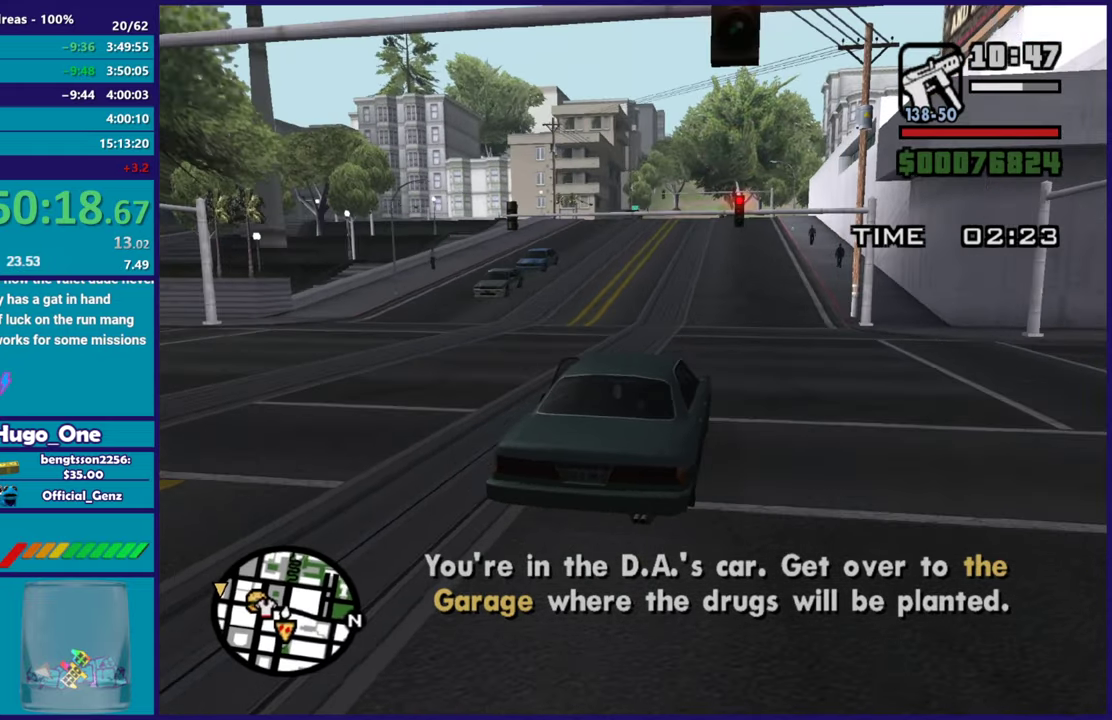
{"buttons": ["R2"], "left_stick": "center", "right_stick": "down-left", "events": [[334, "left_stick", "right"], [350, "right_stick", "down-left"], [501, "left_stick", "center"]]}
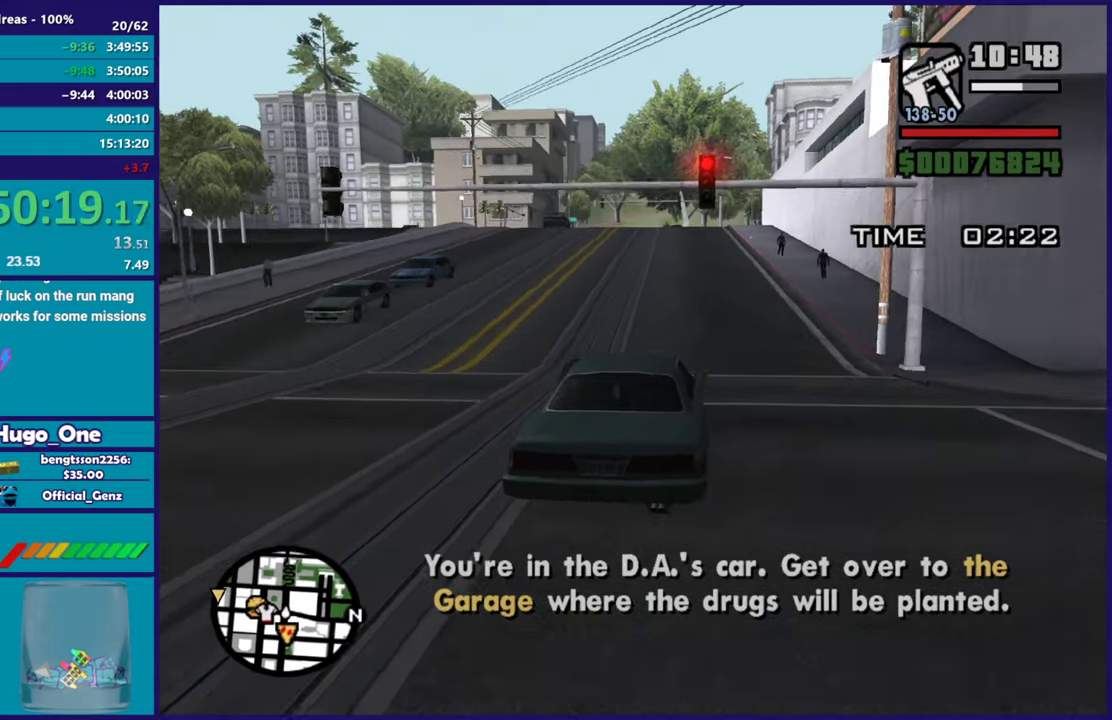
{"buttons": ["R2"], "left_stick": "center", "right_stick": "down-left", "events": []}
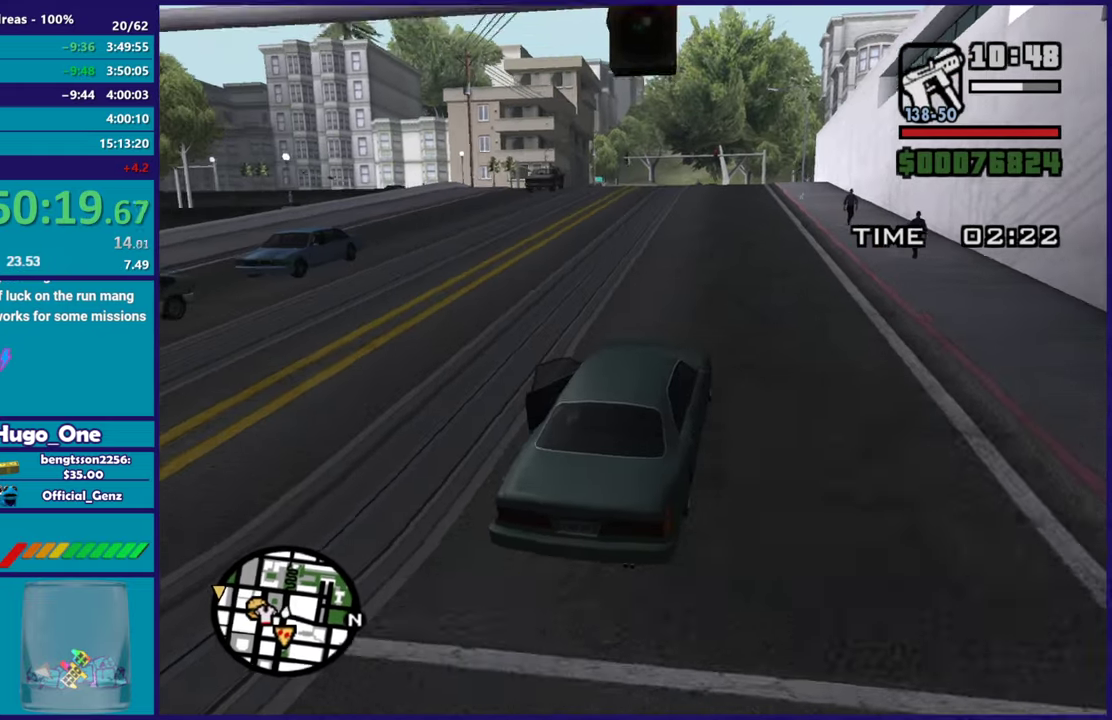
{"buttons": ["R2"], "left_stick": "left", "right_stick": "down-left", "events": [[334, "left_stick", "left"]]}
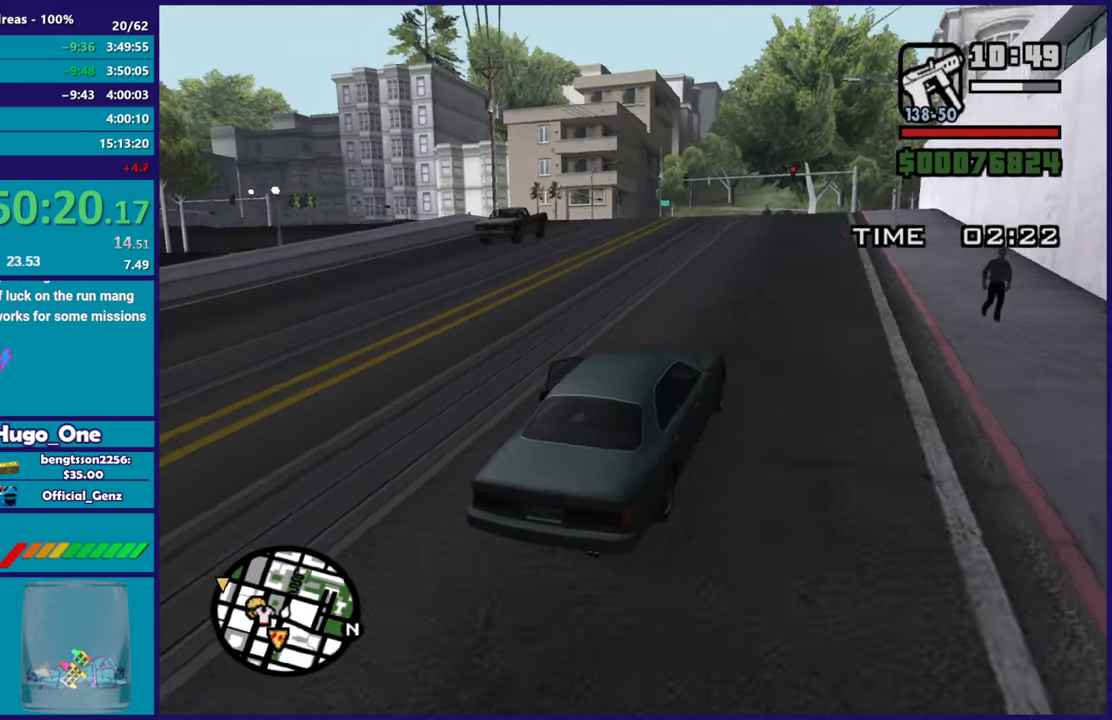
{"buttons": ["R2"], "left_stick": "center", "right_stick": "down-left", "events": [[16, "left_stick", "center"], [233, "left_stick", "left"], [400, "left_stick", "center"]]}
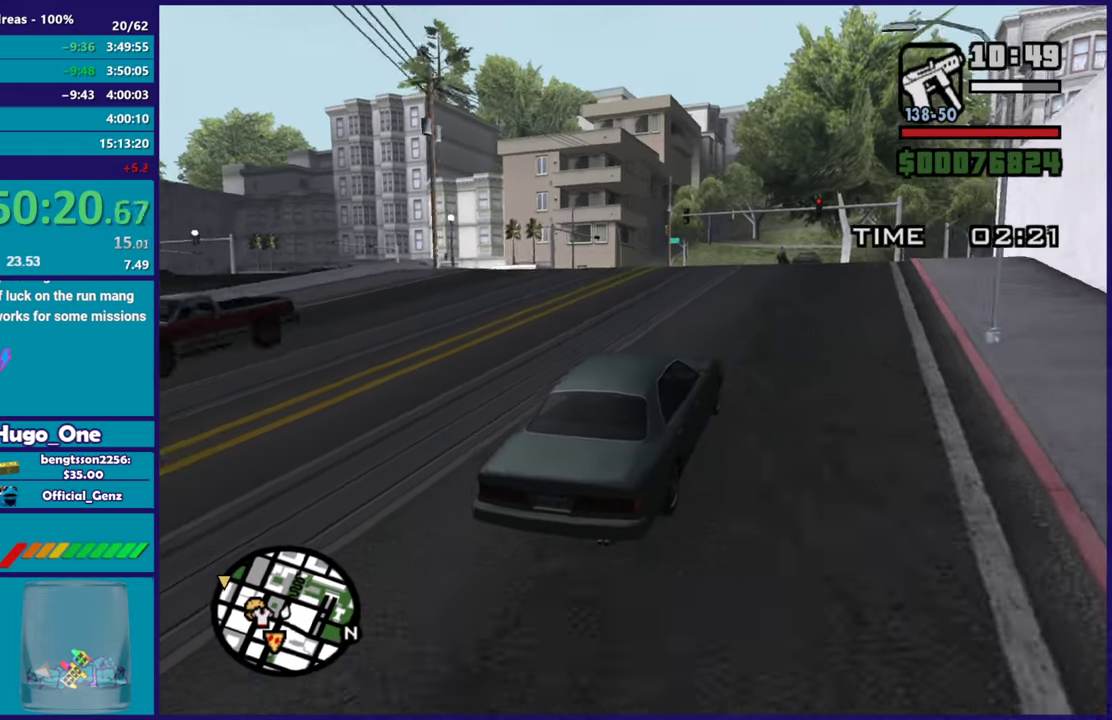
{"buttons": ["R2"], "left_stick": "left", "right_stick": "down-left", "events": [[33, "left_stick", "left"], [250, "left_stick", "right"], [334, "left_stick", "center"], [434, "left_stick", "left"]]}
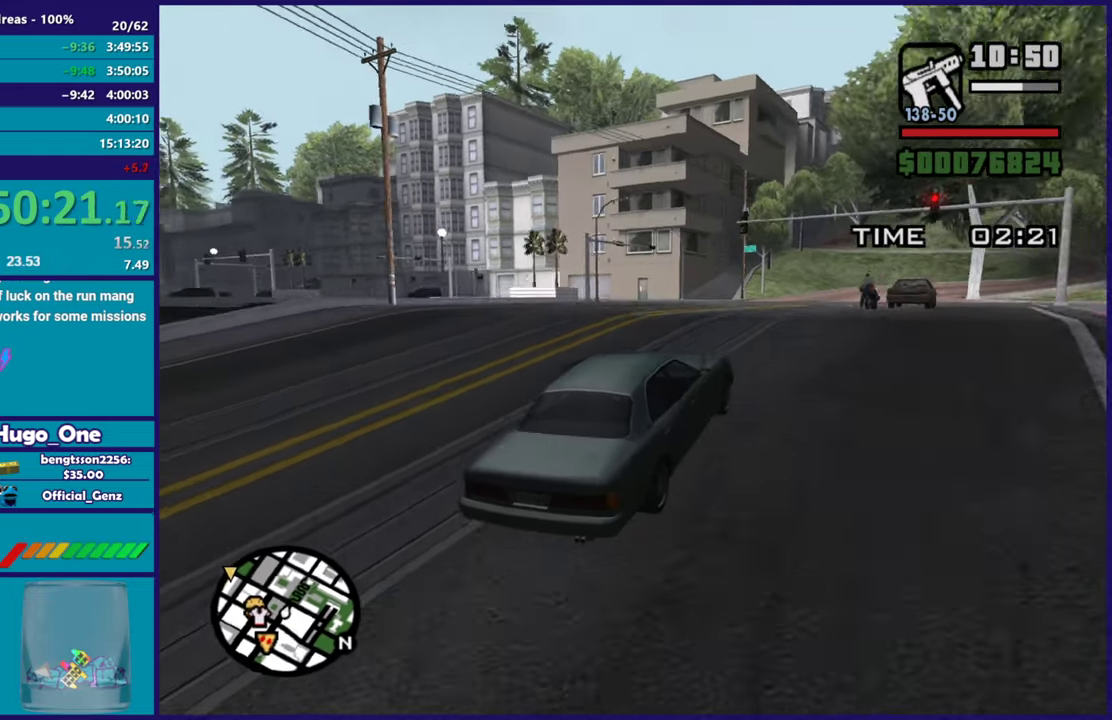
{"buttons": ["R2"], "left_stick": "center", "right_stick": "down-left", "events": [[233, "R2", "up"], [333, "left_stick", "center"], [450, "R2", "down"]]}
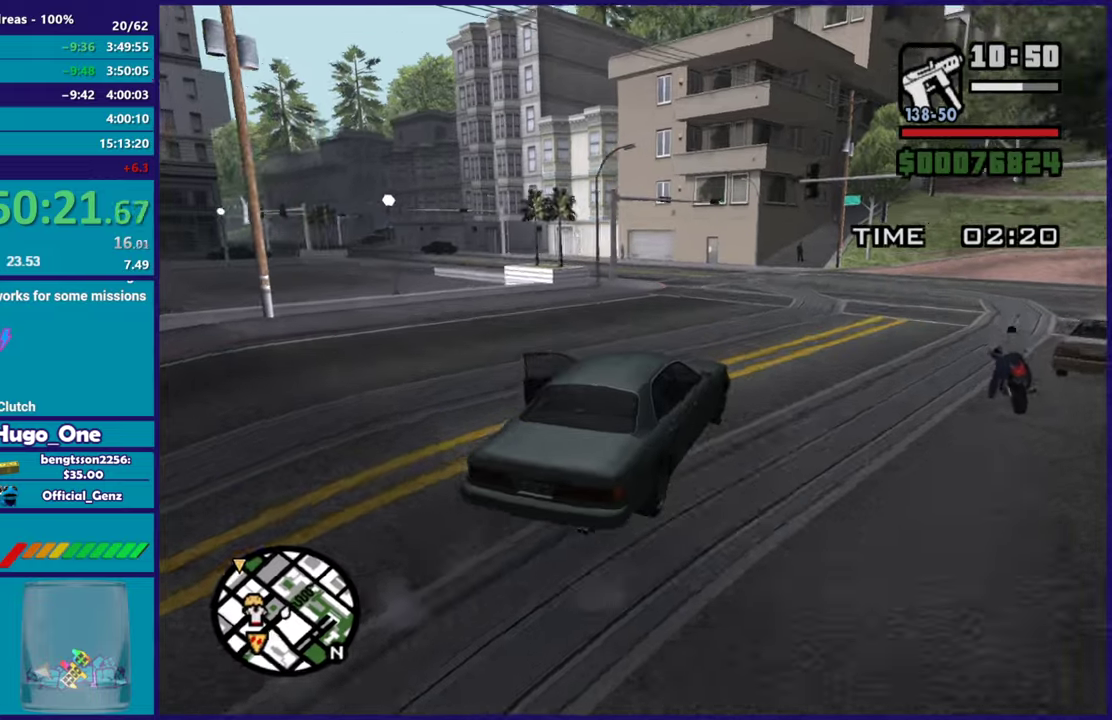
{"buttons": [], "left_stick": "left", "right_stick": "down-left", "events": [[17, "left_stick", "left"], [167, "left_stick", "center"], [317, "left_stick", "left"], [417, "R2", "up"]]}
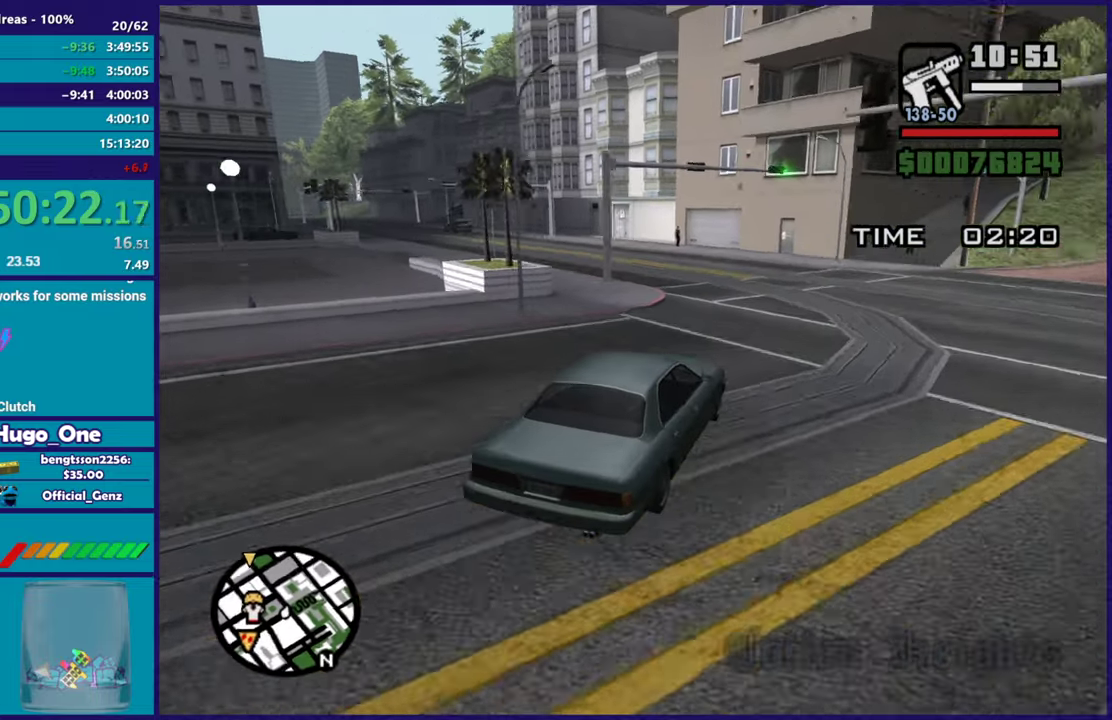
{"buttons": ["R2"], "left_stick": "left", "right_stick": "down-left", "events": [[16, "R2", "down"], [16, "left_stick", "center"], [150, "left_stick", "left"], [267, "R2", "up"], [317, "left_stick", "center"], [350, "R2", "down"], [400, "left_stick", "left"]]}
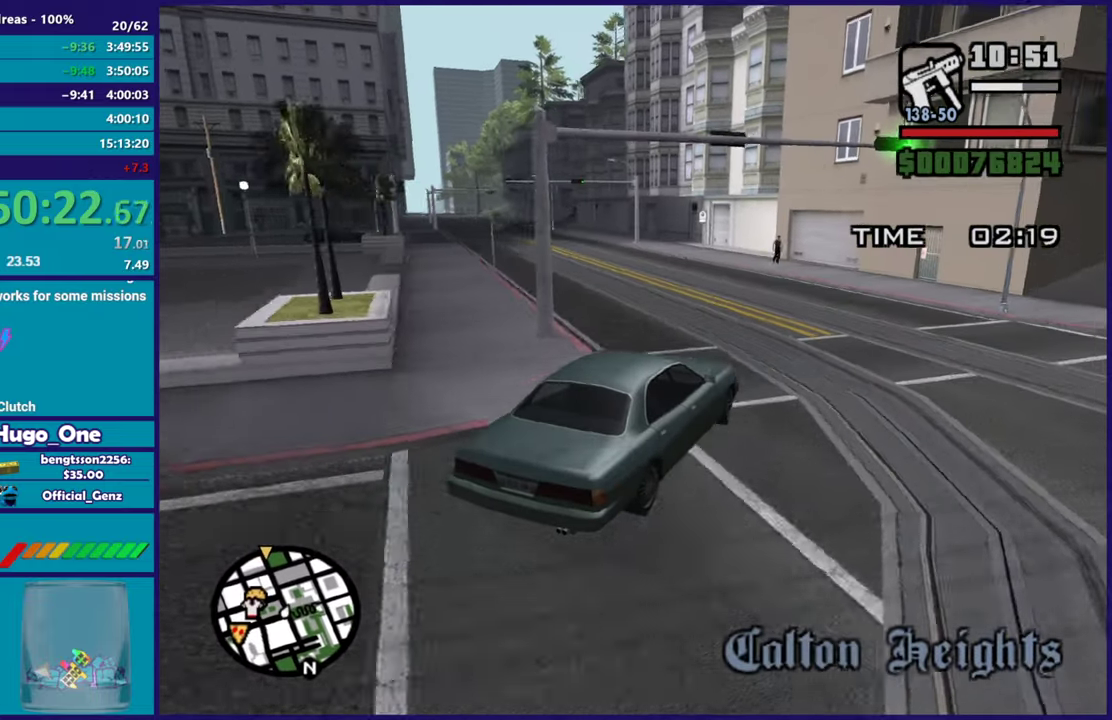
{"buttons": ["R2"], "left_stick": "left", "right_stick": "down-left", "events": [[234, "R2", "up"], [501, "R2", "down"]]}
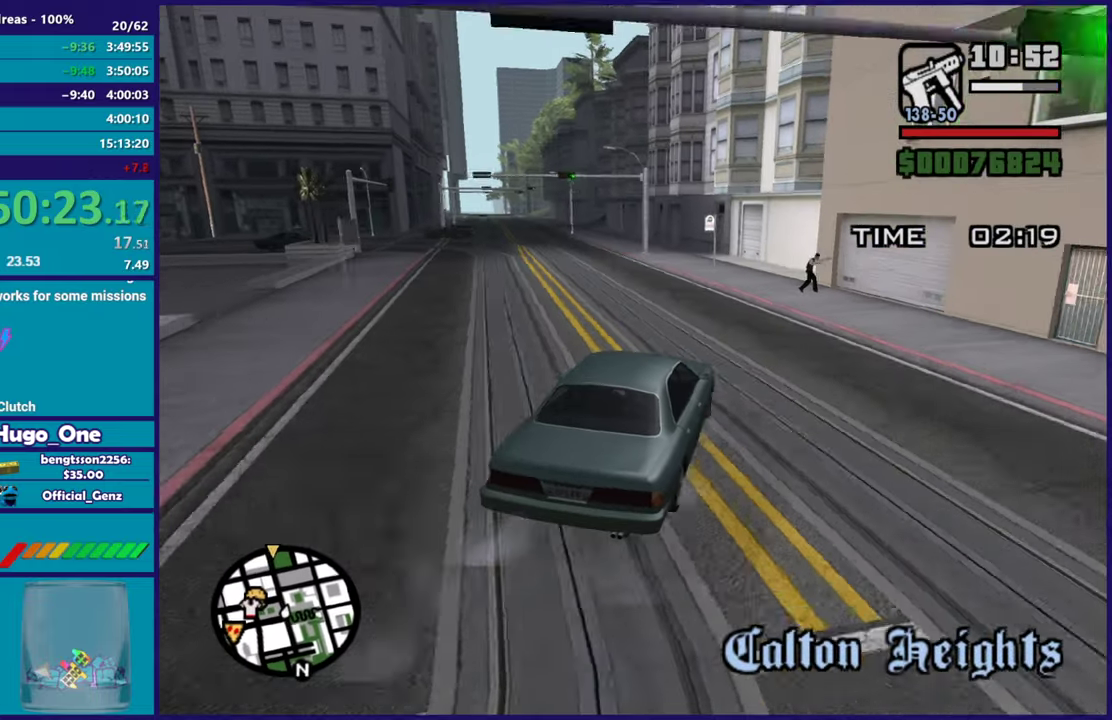
{"buttons": [], "left_stick": "center", "right_stick": "down-left", "events": [[183, "R2", "up"], [233, "left_stick", "center"], [267, "R2", "down"], [283, "left_stick", "left"], [383, "right_stick", "left"], [433, "right_stick", "down-left"], [483, "R2", "up"], [500, "left_stick", "center"]]}
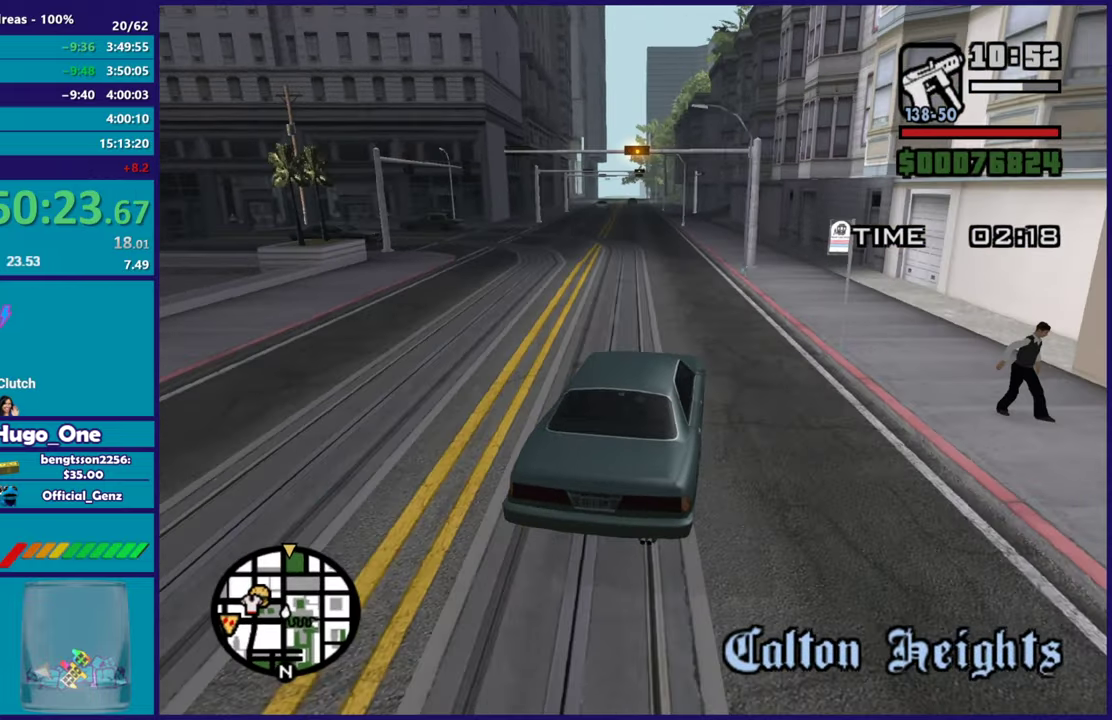
{"buttons": ["R2"], "left_stick": "left", "right_stick": "center", "events": [[50, "R2", "down"], [84, "right_stick", "left"], [317, "right_stick", "center"], [334, "left_stick", "left"]]}
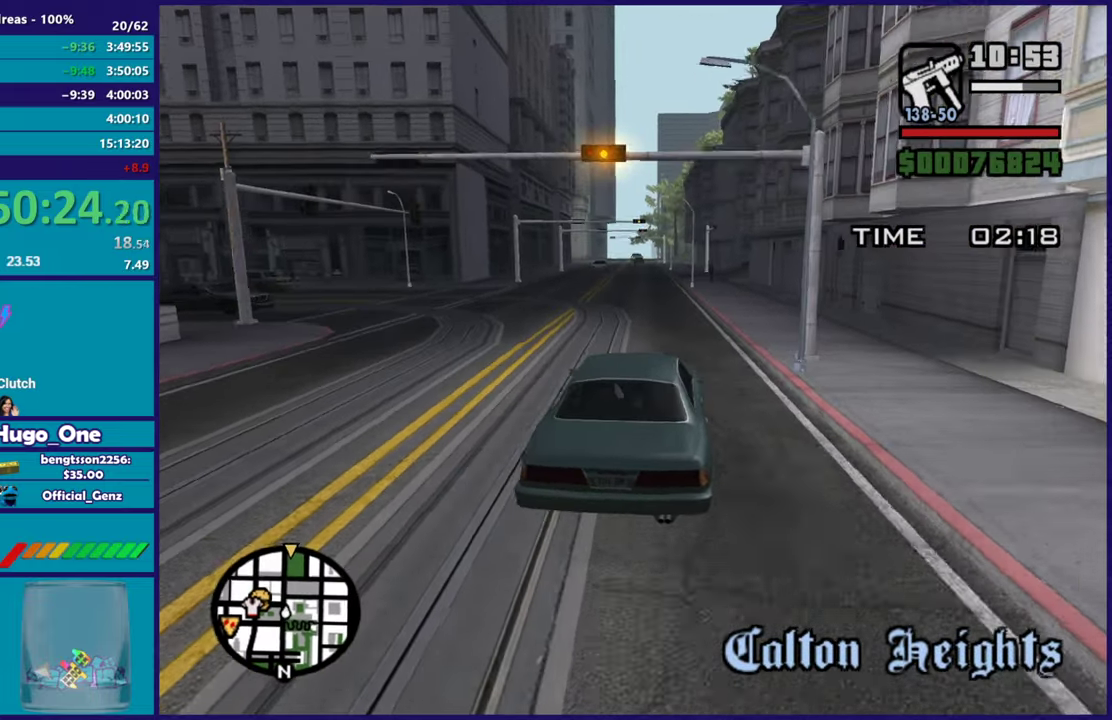
{"buttons": ["R2"], "left_stick": "center", "right_stick": "down-left"}